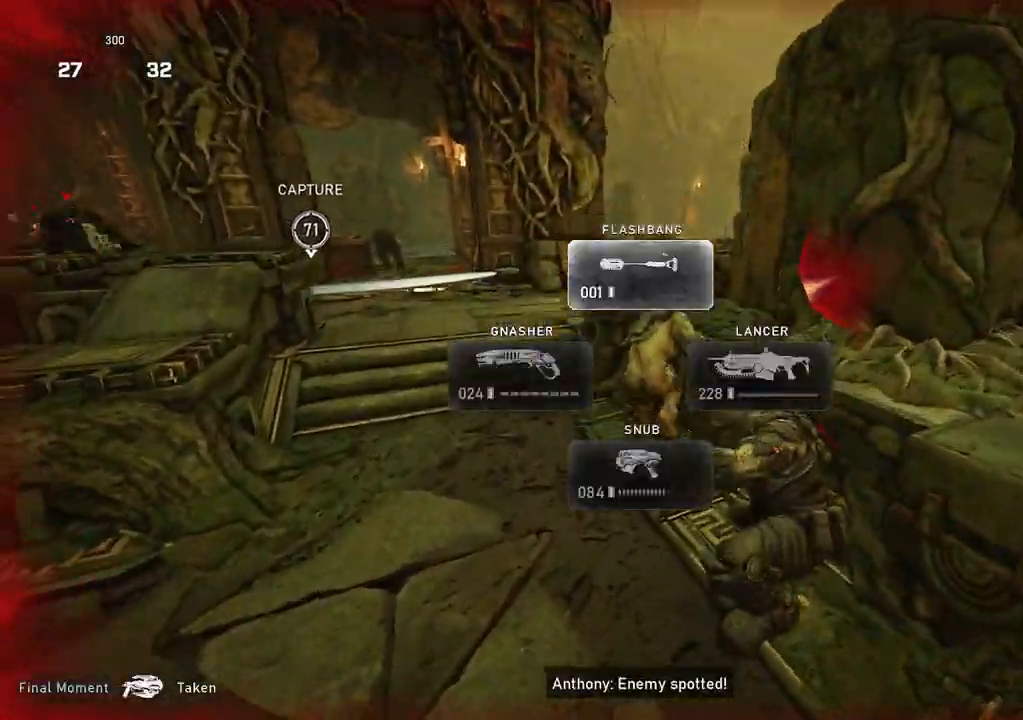
Gameplay with a controller (Xbox layout); each line is a JSON object with the inputs held at the frame after it. "events" lists button and stick changes between this image and that frame as [ms after this image, input, new state], when the widget could be followed in between.
{"buttons": [], "left_stick": "center", "right_stick": "left", "events": [[33, "right_stick", "center"], [467, "right_stick", "left"]]}
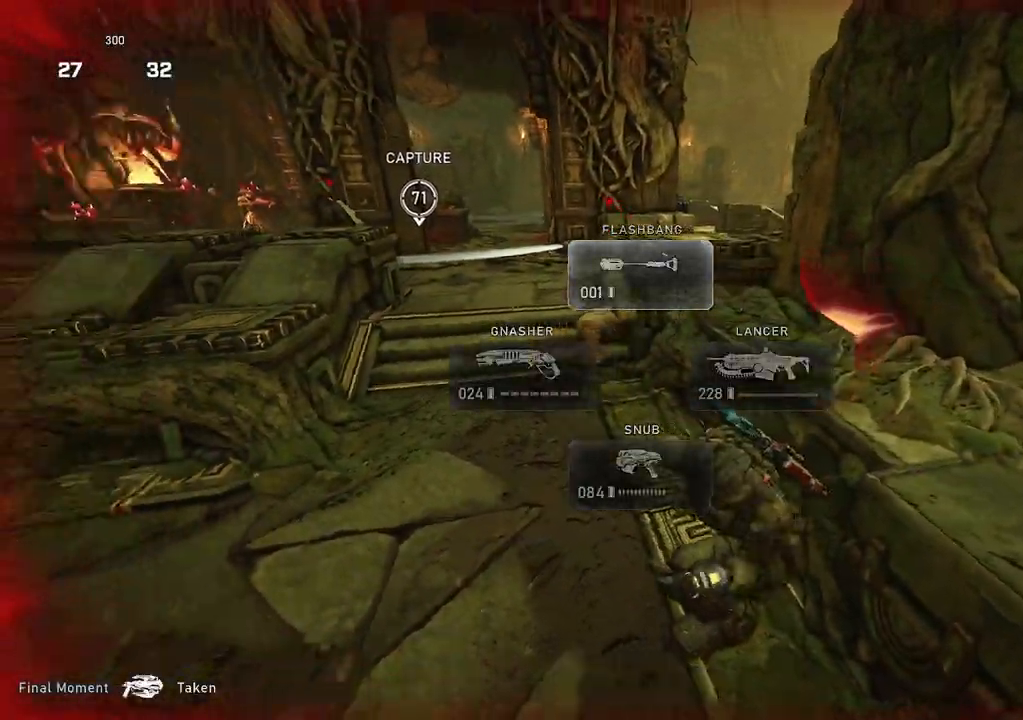
{"buttons": [], "left_stick": "center", "right_stick": "center", "events": [[33, "right_stick", "center"]]}
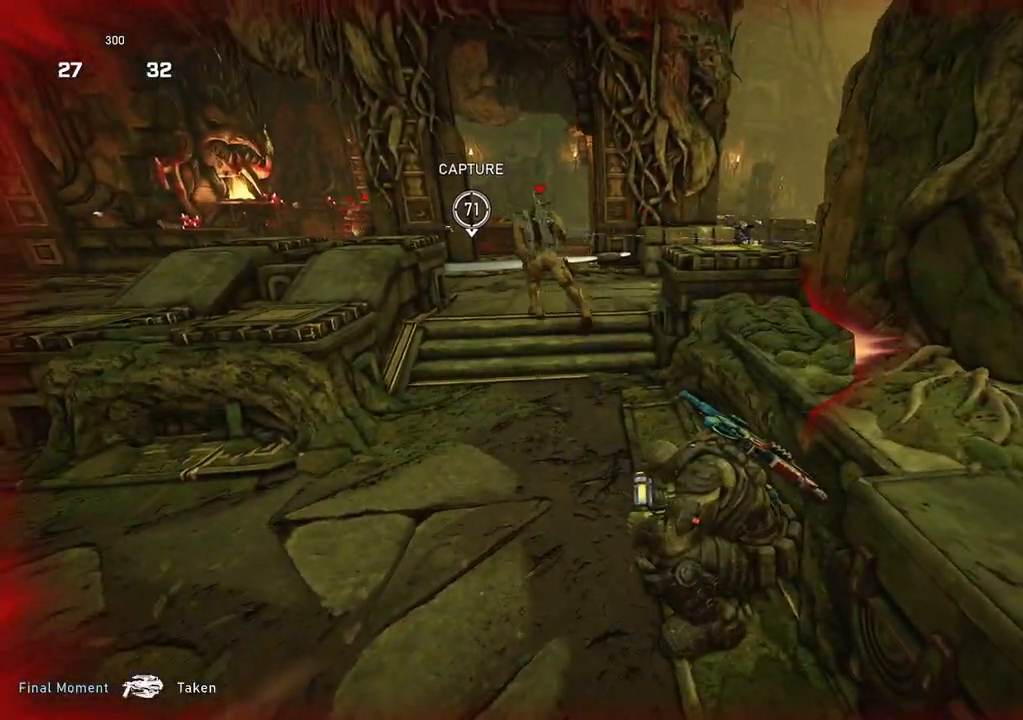
{"buttons": ["R2"], "left_stick": "left", "right_stick": "center", "events": [[150, "left_stick", "left"], [267, "R2", "down"]]}
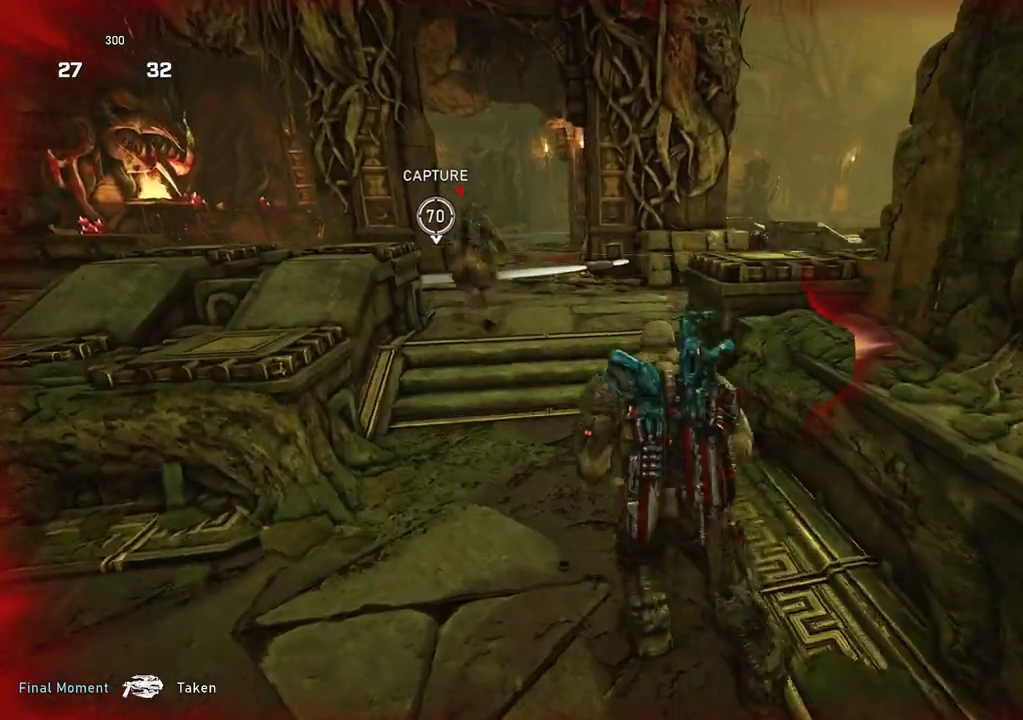
{"buttons": ["R2"], "left_stick": "down-left", "right_stick": "center", "events": [[83, "right_stick", "up"], [317, "right_stick", "center"], [350, "left_stick", "down-left"]]}
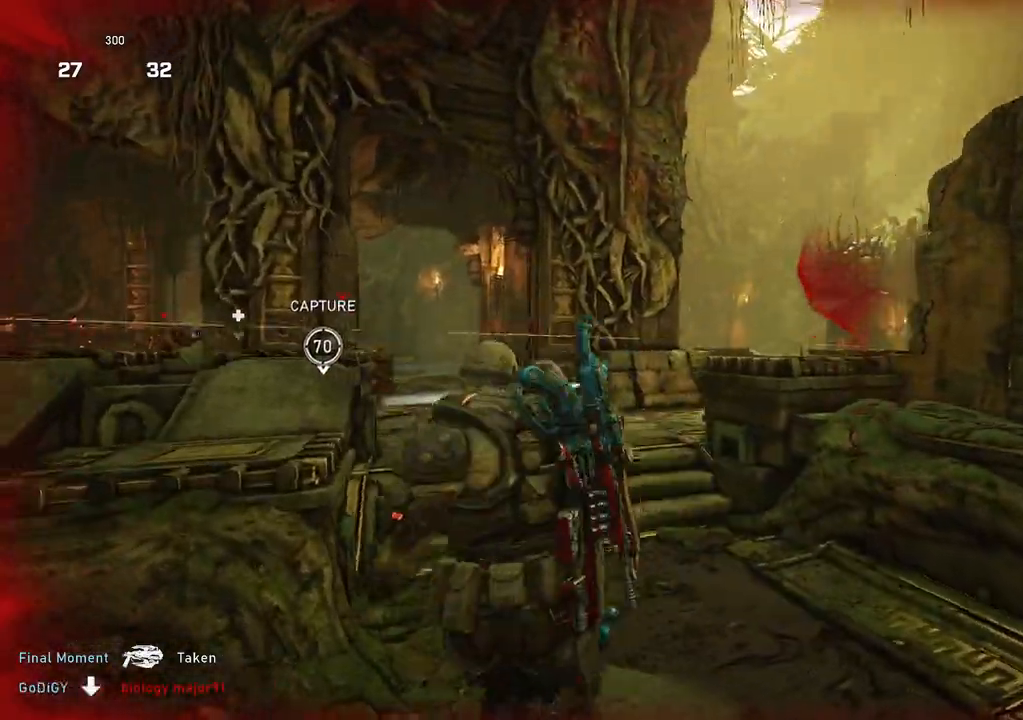
{"buttons": [], "left_stick": "up-right", "right_stick": "center", "events": [[83, "left_stick", "down-right"], [133, "R2", "up"], [167, "left_stick", "right"], [500, "left_stick", "up-right"]]}
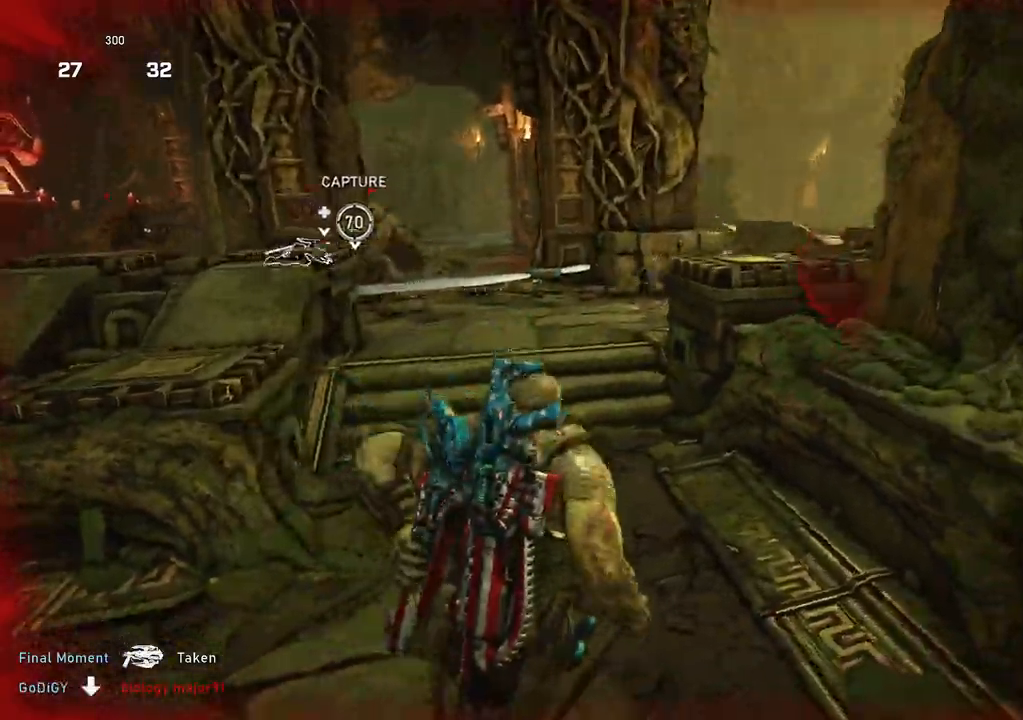
{"buttons": [], "left_stick": "up-right", "right_stick": "center", "events": [[367, "L1", "down"], [433, "L1", "up"]]}
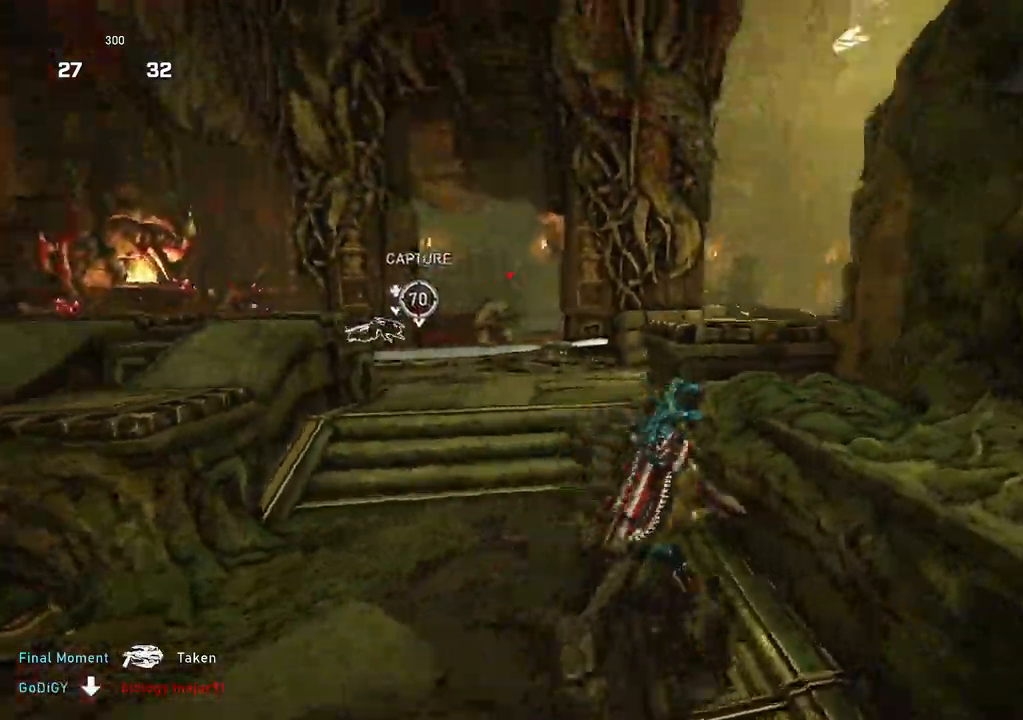
{"buttons": ["L1"], "left_stick": "up-left", "right_stick": "center", "events": [[17, "left_stick", "up"], [50, "L1", "down"], [200, "left_stick", "up-left"]]}
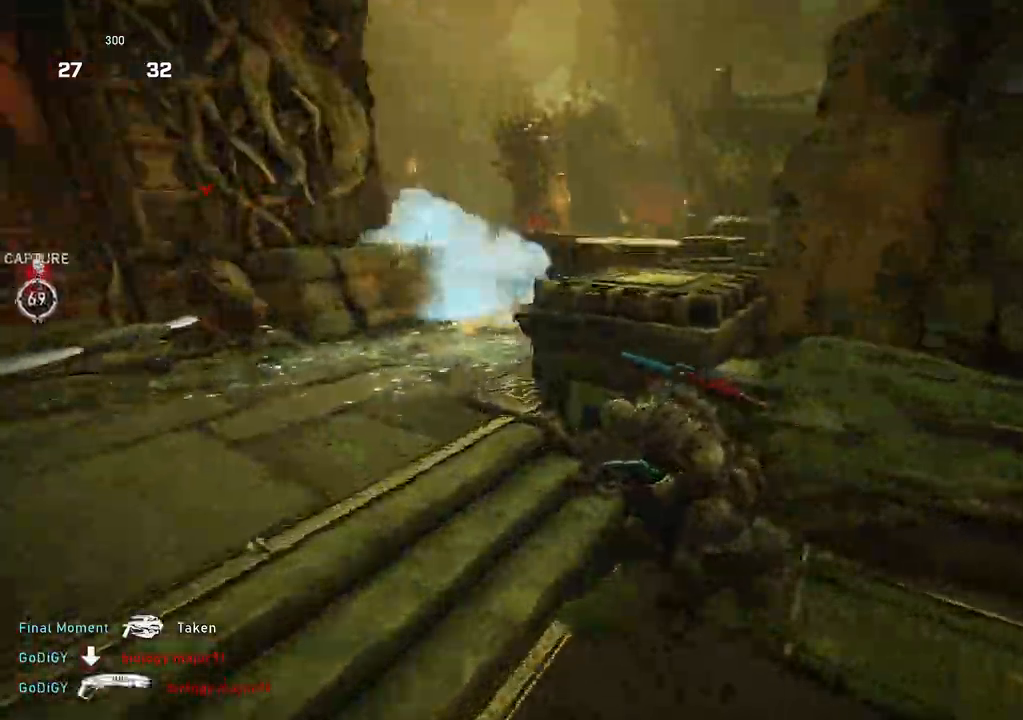
{"buttons": ["L1"], "left_stick": "up", "right_stick": "center", "events": [[200, "L1", "up"], [233, "left_stick", "up"], [267, "L1", "down"], [283, "right_stick", "right"], [417, "right_stick", "center"]]}
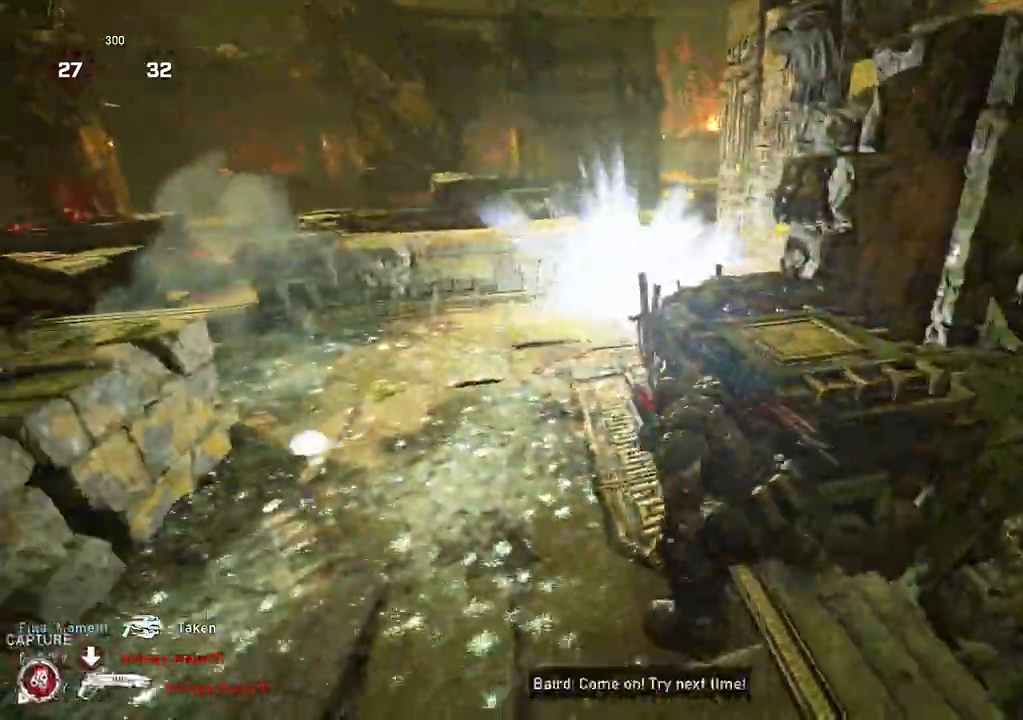
{"buttons": ["A", "L1"], "left_stick": "up-right", "right_stick": "center", "events": [[233, "left_stick", "up-right"], [400, "A", "down"]]}
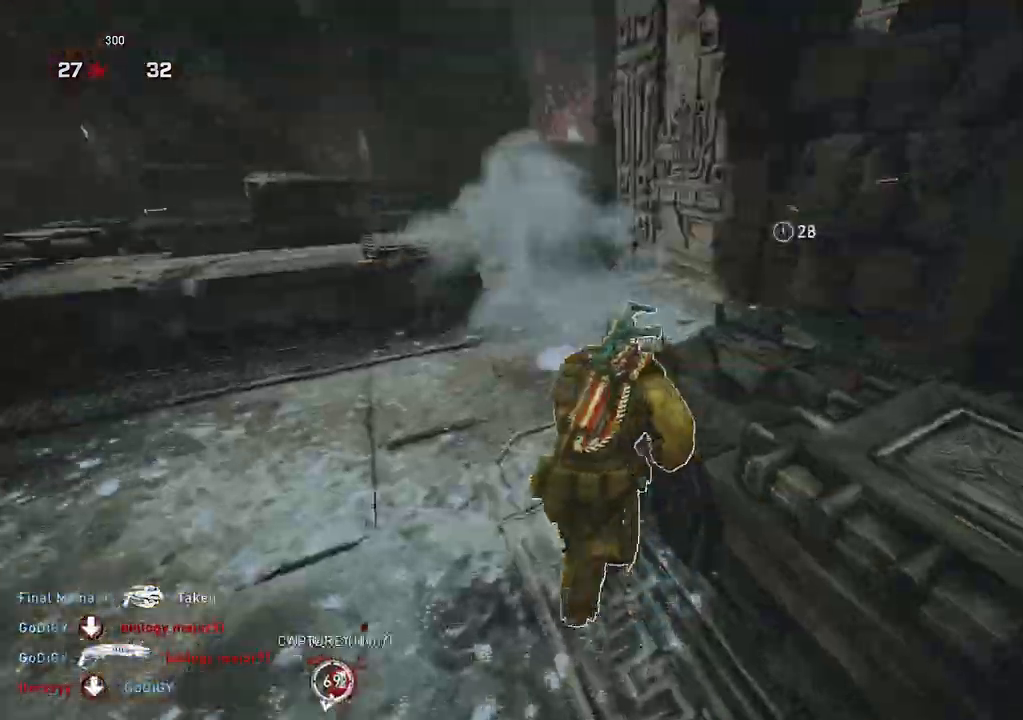
{"buttons": ["L1"], "left_stick": "up", "right_stick": "center", "events": [[50, "A", "up"], [350, "left_stick", "up"]]}
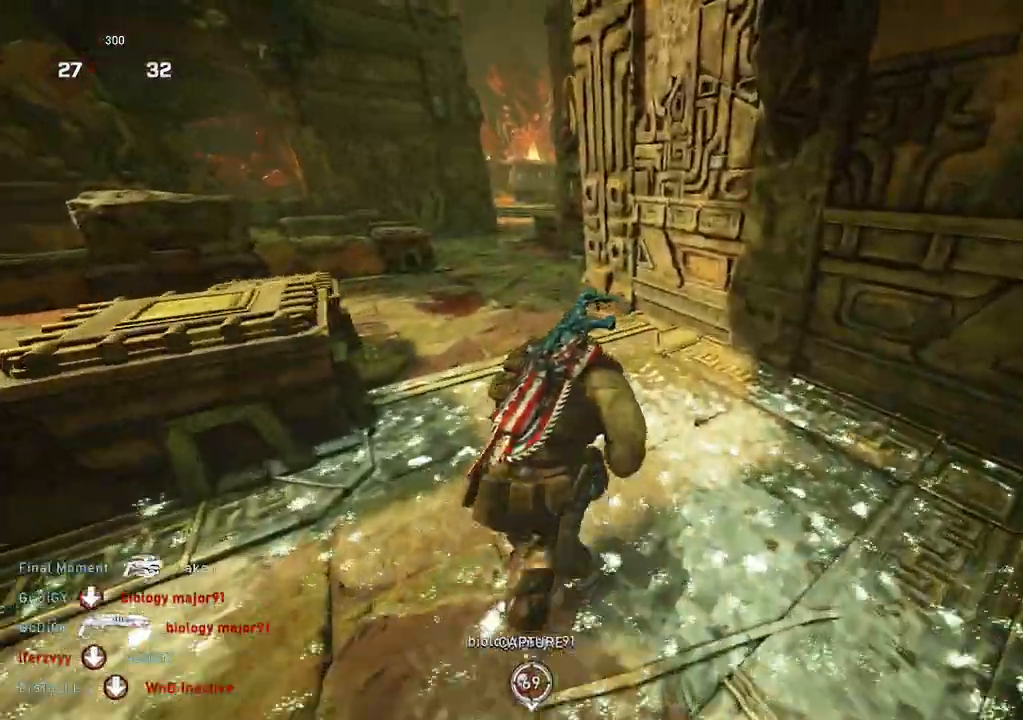
{"buttons": ["L1"], "left_stick": "up-left", "right_stick": "center", "events": [[83, "L1", "up"], [150, "L1", "down"], [217, "right_stick", "right"], [233, "L1", "up"], [233, "left_stick", "up-left"], [283, "L1", "down"], [317, "right_stick", "center"]]}
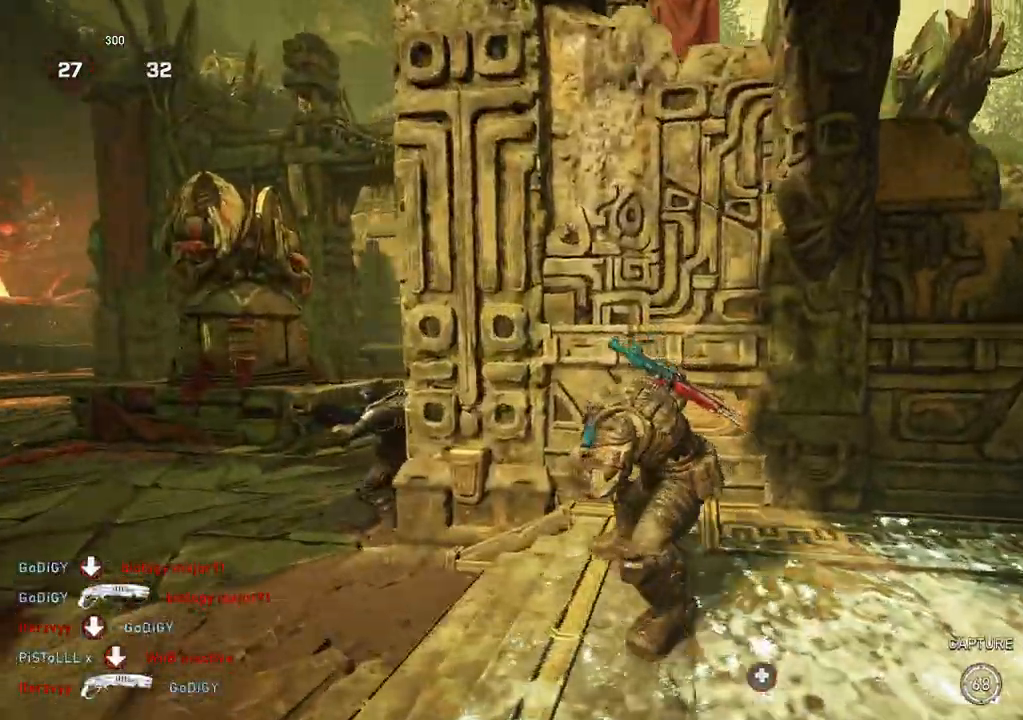
{"buttons": ["L1", "R2"], "left_stick": "up-left", "right_stick": "up", "events": [[300, "right_stick", "left"], [350, "L1", "up"], [350, "left_stick", "down-left"], [467, "L1", "down"], [483, "R2", "down"], [483, "left_stick", "up-left"], [500, "right_stick", "up"]]}
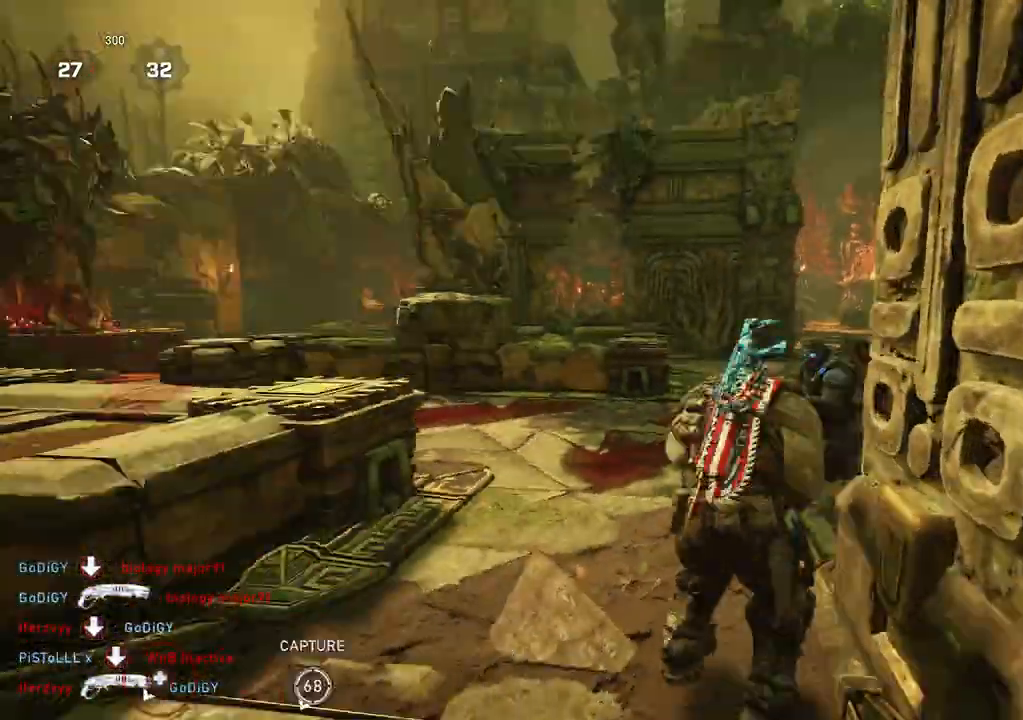
{"buttons": ["L1"], "left_stick": "up", "right_stick": "center", "events": [[50, "left_stick", "up"], [67, "right_stick", "right"], [100, "R2", "up"], [200, "right_stick", "center"], [267, "right_stick", "down-right"], [450, "right_stick", "center"]]}
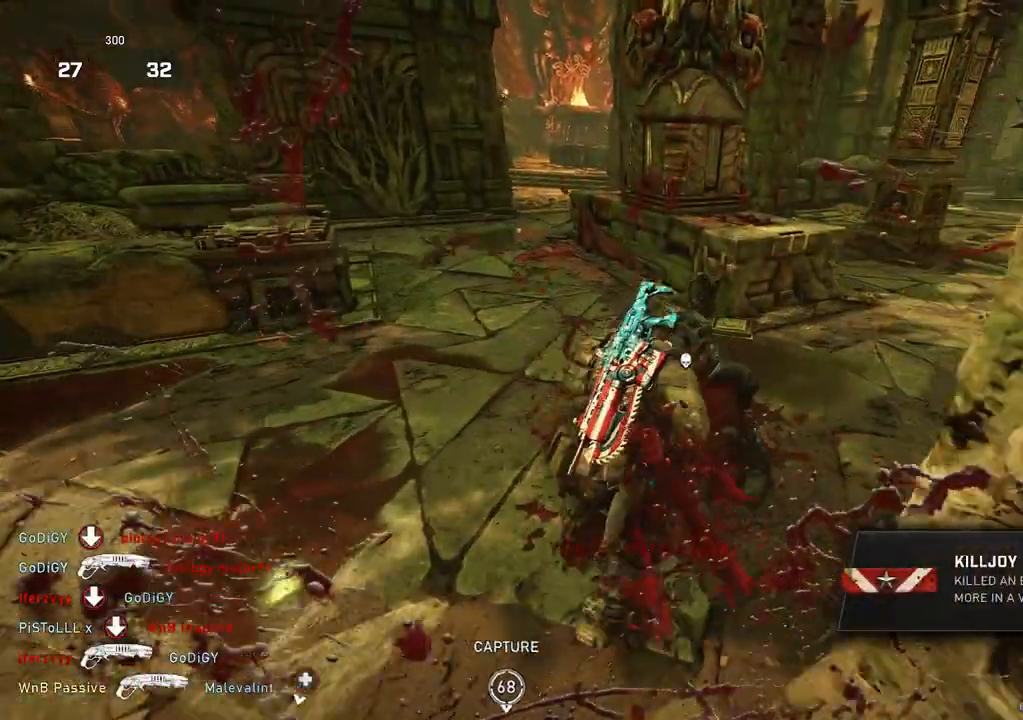
{"buttons": ["L1"], "left_stick": "up", "right_stick": "center", "events": [[250, "right_stick", "left"], [317, "right_stick", "center"]]}
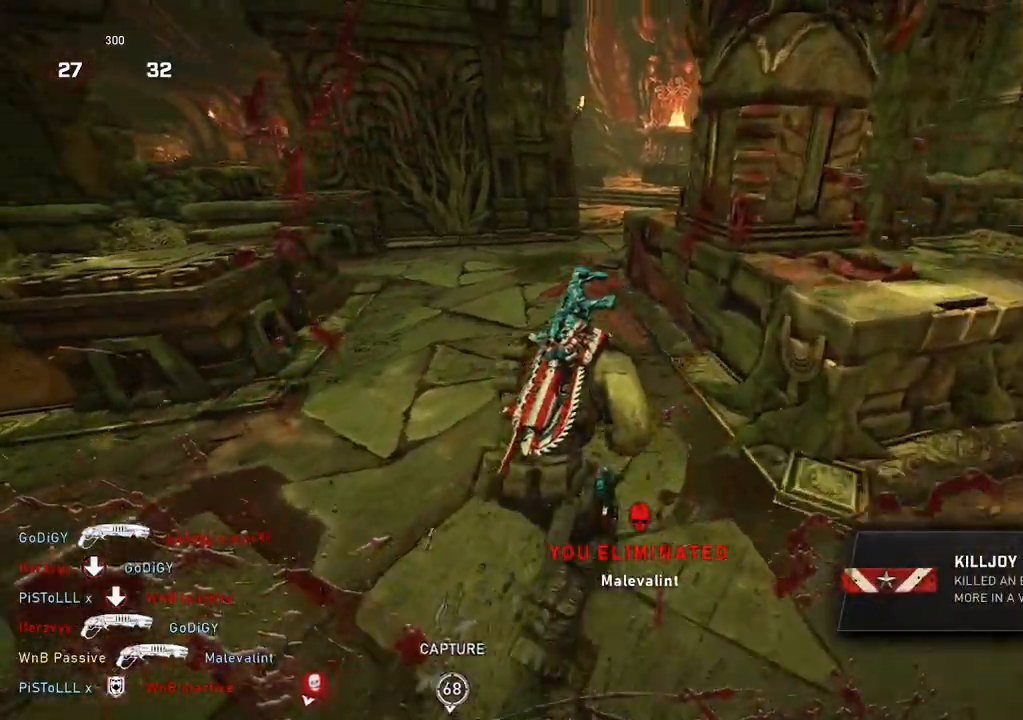
{"buttons": [], "left_stick": "up", "right_stick": "center", "events": [[267, "L1", "up"], [317, "right_stick", "left"], [333, "L1", "down"], [433, "L1", "up"], [483, "right_stick", "center"]]}
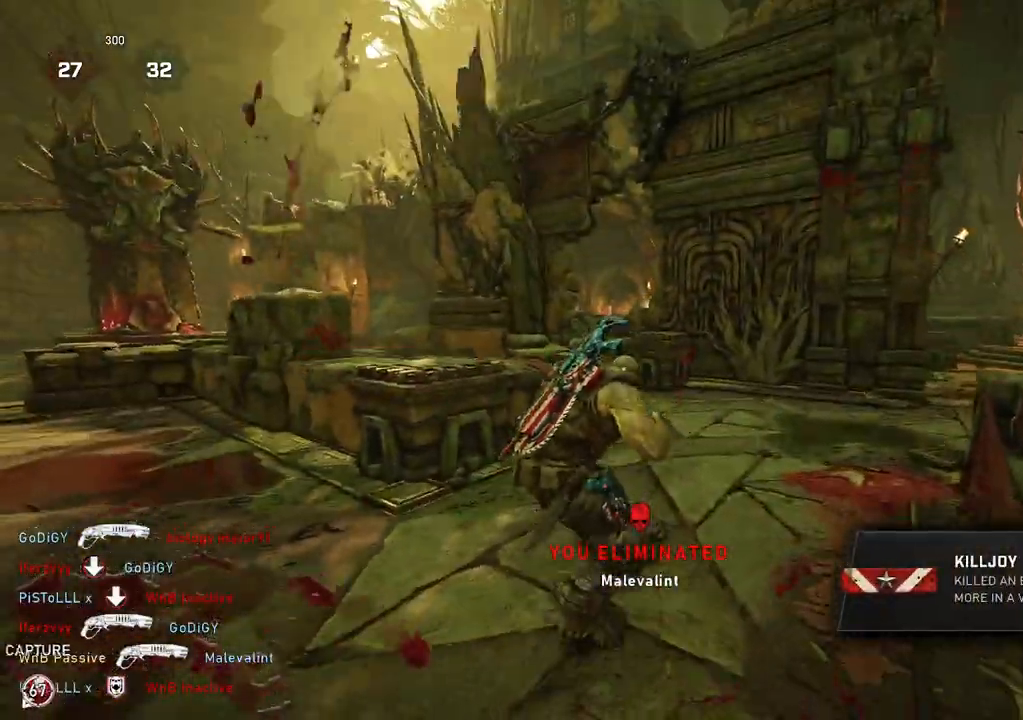
{"buttons": ["L1"], "left_stick": "up", "right_stick": "down", "events": [[117, "L1", "down"], [450, "right_stick", "down"]]}
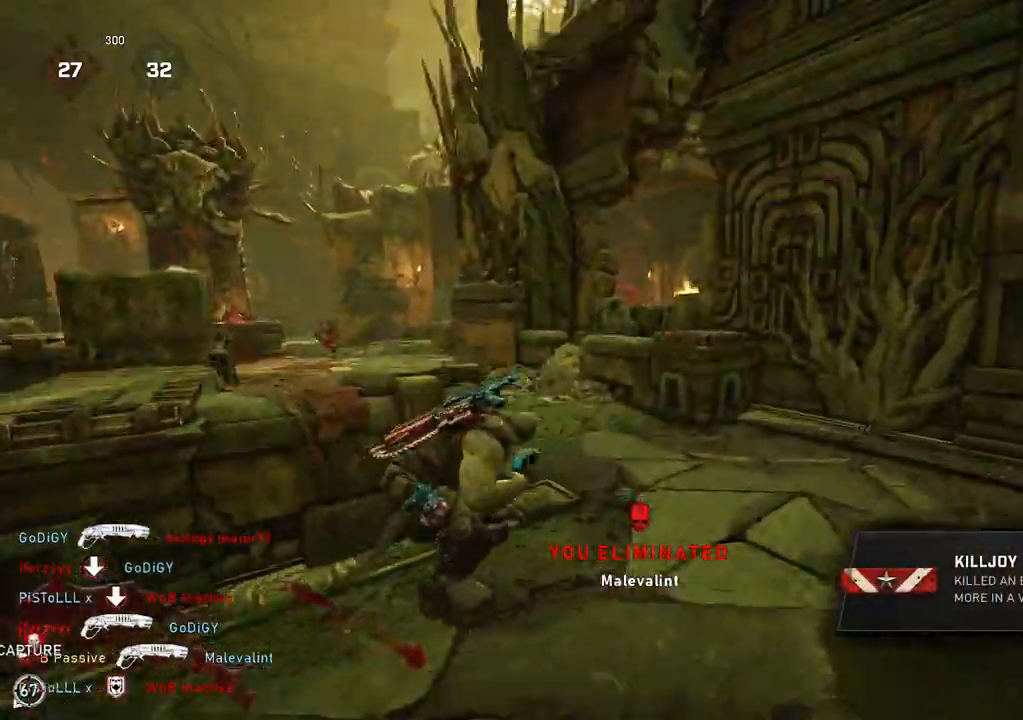
{"buttons": ["L1"], "left_stick": "up", "right_stick": "center", "events": [[100, "right_stick", "center"], [133, "L1", "up"], [150, "L1", "down"]]}
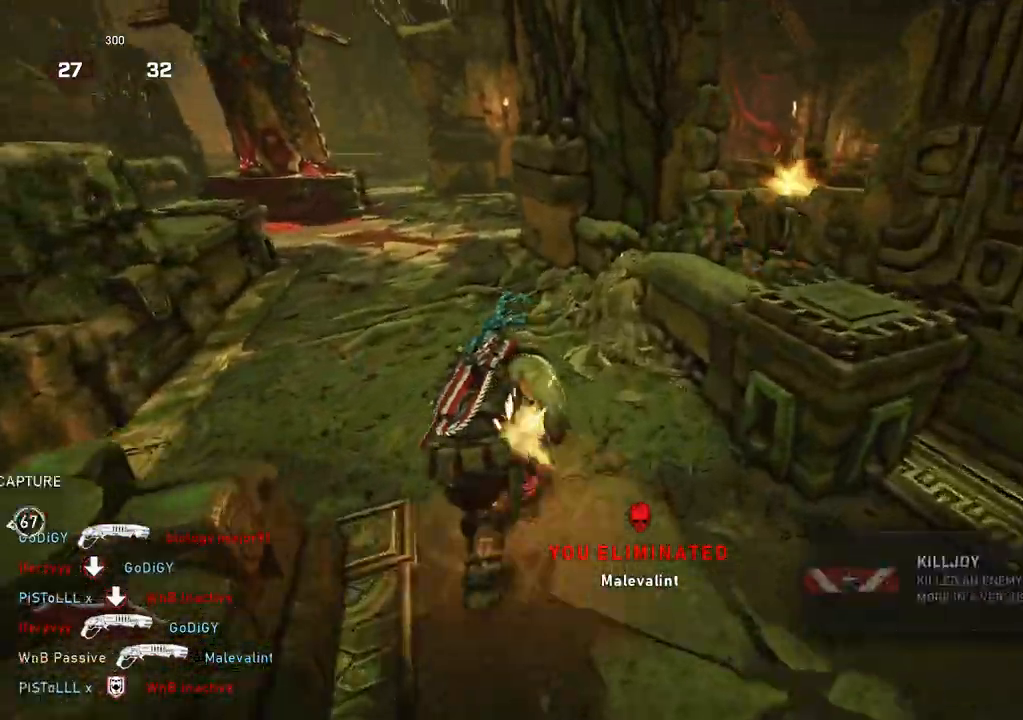
{"buttons": ["L1"], "left_stick": "up", "right_stick": "center", "events": []}
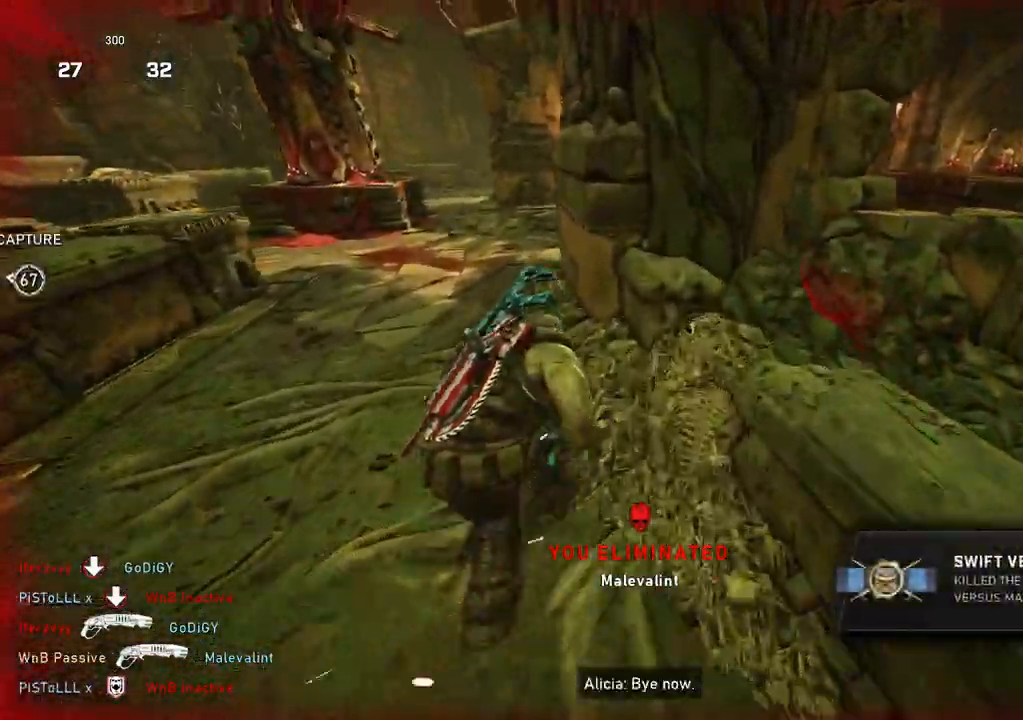
{"buttons": [], "left_stick": "up", "right_stick": "center", "events": [[317, "B", "down"], [317, "L1", "up"], [383, "B", "up"], [433, "B", "down"], [500, "B", "up"]]}
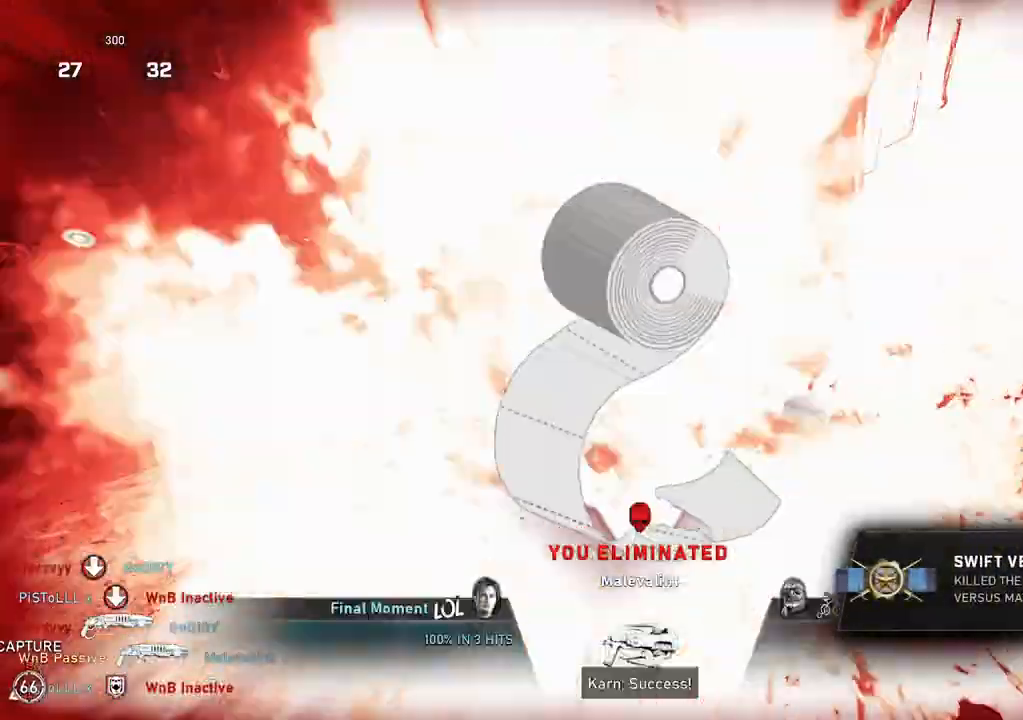
{"buttons": [], "left_stick": "center", "right_stick": "center", "events": [[167, "left_stick", "center"]]}
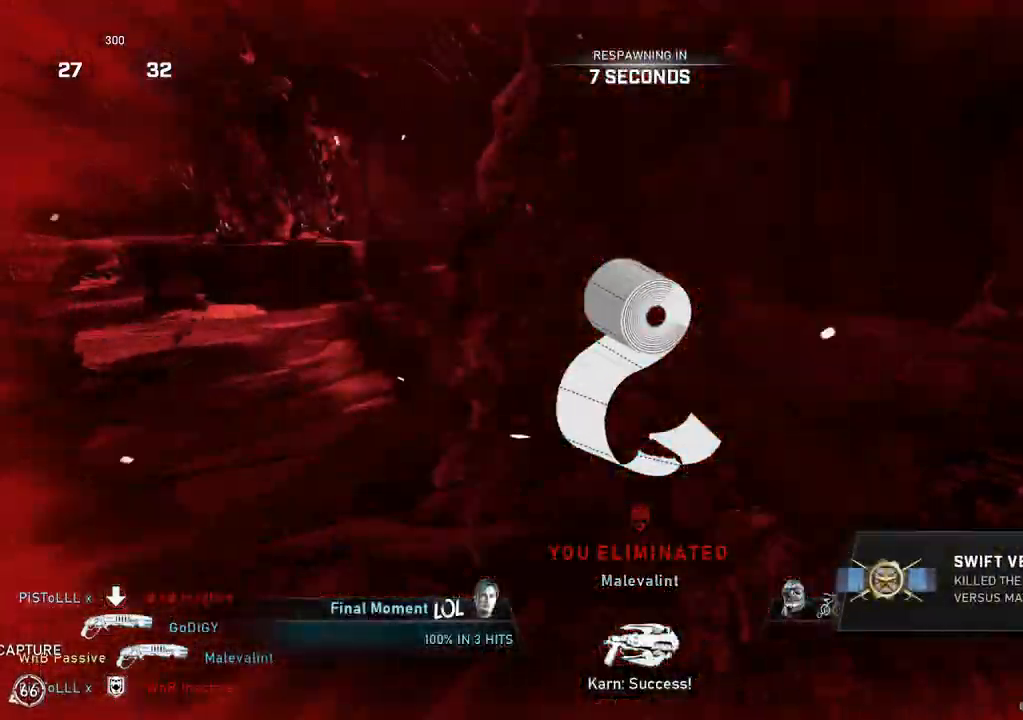
{"buttons": [], "left_stick": "center", "right_stick": "center", "events": []}
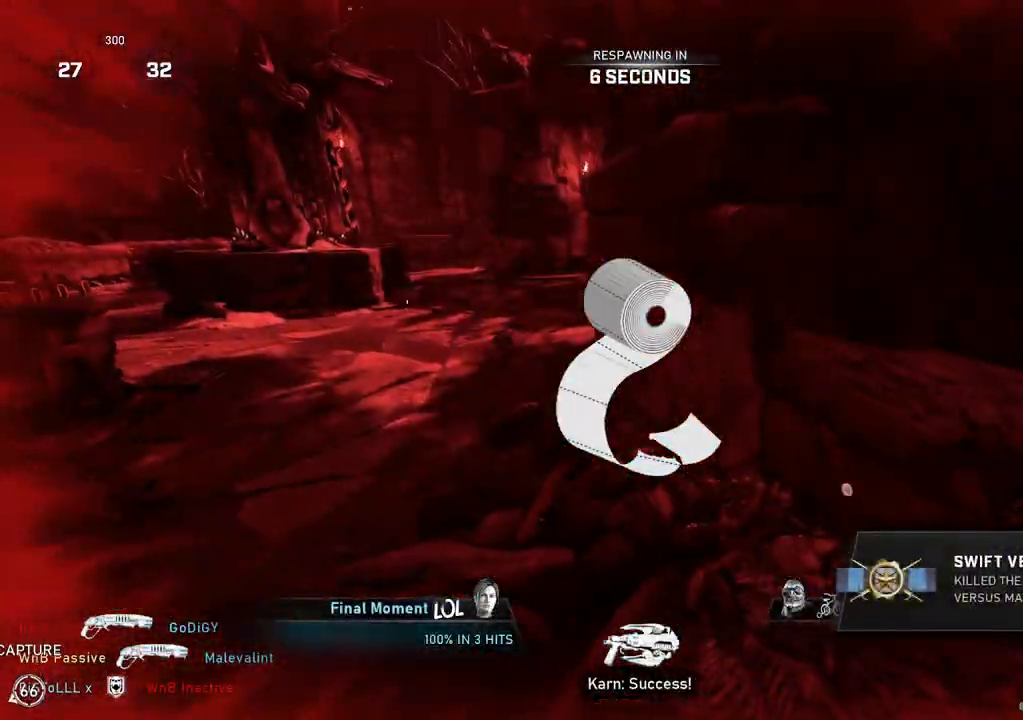
{"buttons": [], "left_stick": "center", "right_stick": "center", "events": []}
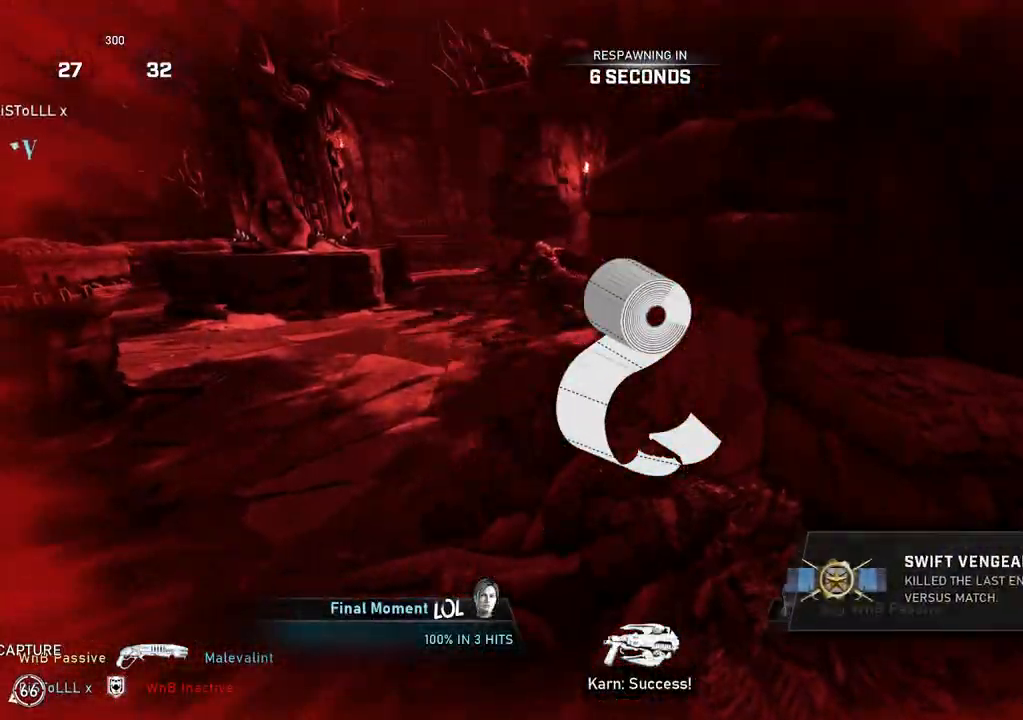
{"buttons": [], "left_stick": "center", "right_stick": "center", "events": []}
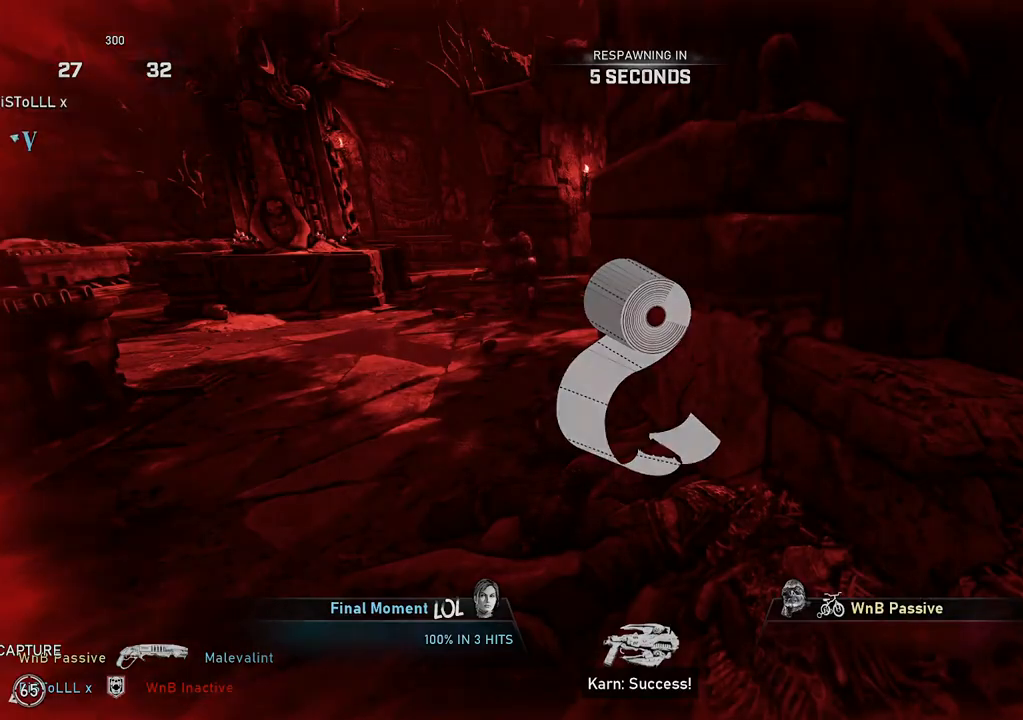
{"buttons": ["X", "L1"], "left_stick": "center", "right_stick": "center", "events": [[317, "L1", "down"], [367, "X", "down"]]}
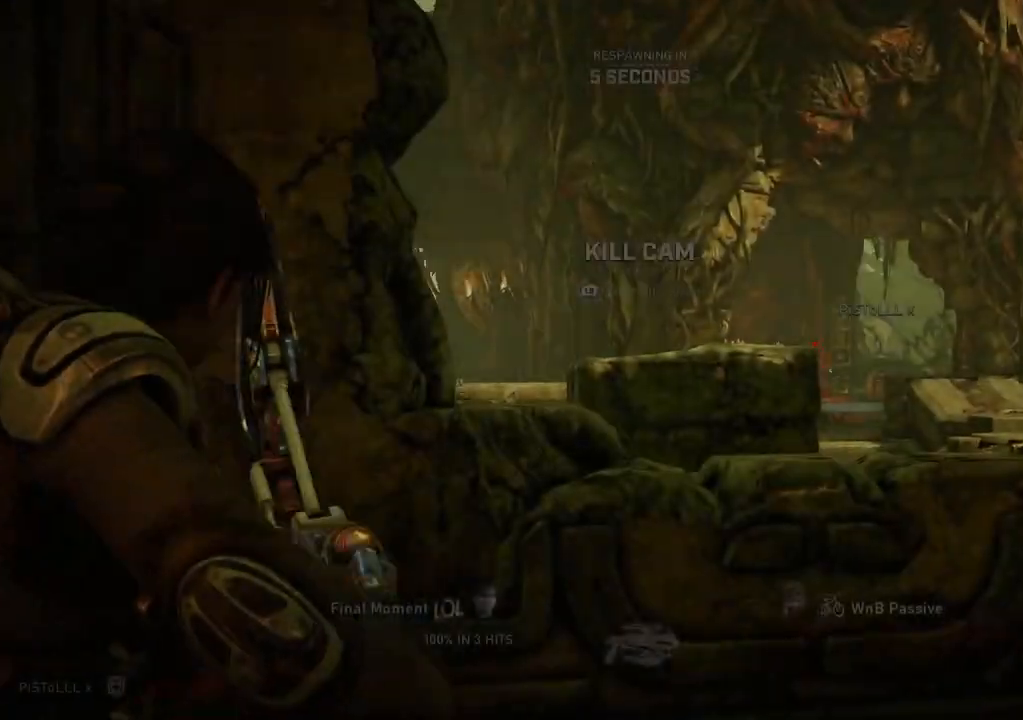
{"buttons": [], "left_stick": "center", "right_stick": "center", "events": [[233, "X", "up"], [250, "L1", "up"]]}
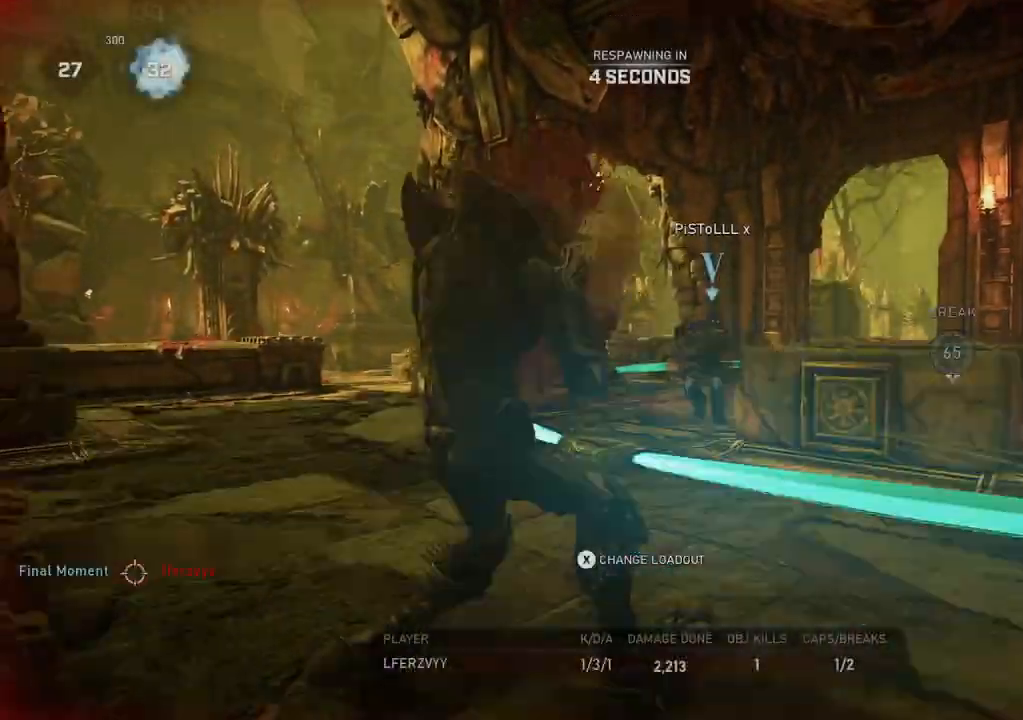
{"buttons": [], "left_stick": "center", "right_stick": "center", "events": []}
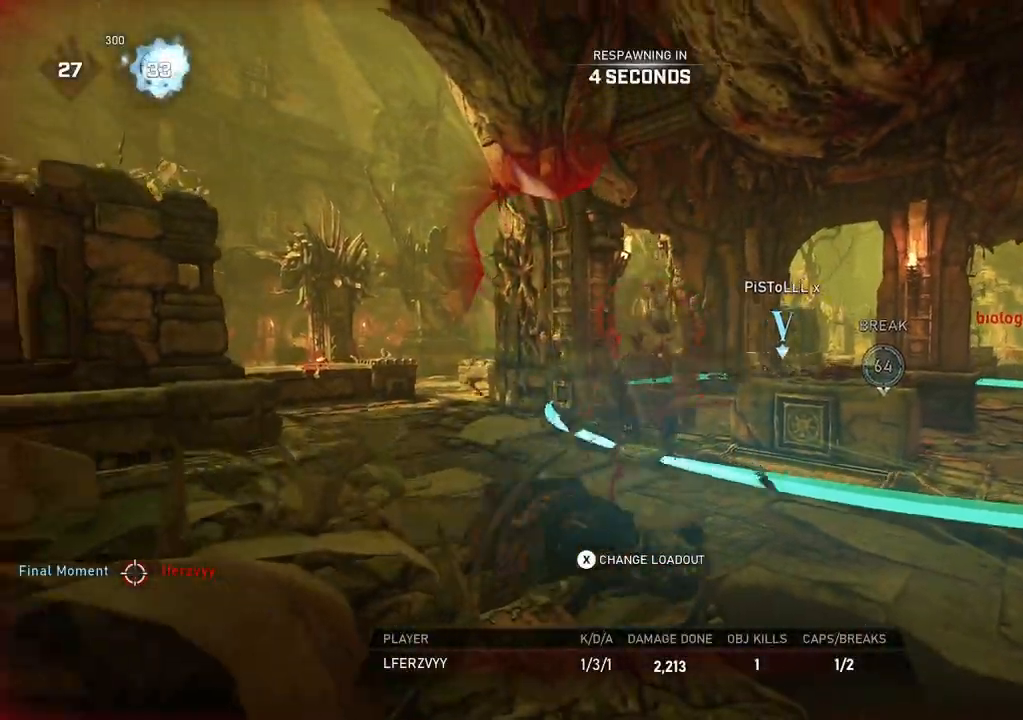
{"buttons": [], "left_stick": "center", "right_stick": "center", "events": [[67, "DPAD_RIGHT", "down"], [133, "DPAD_RIGHT", "up"]]}
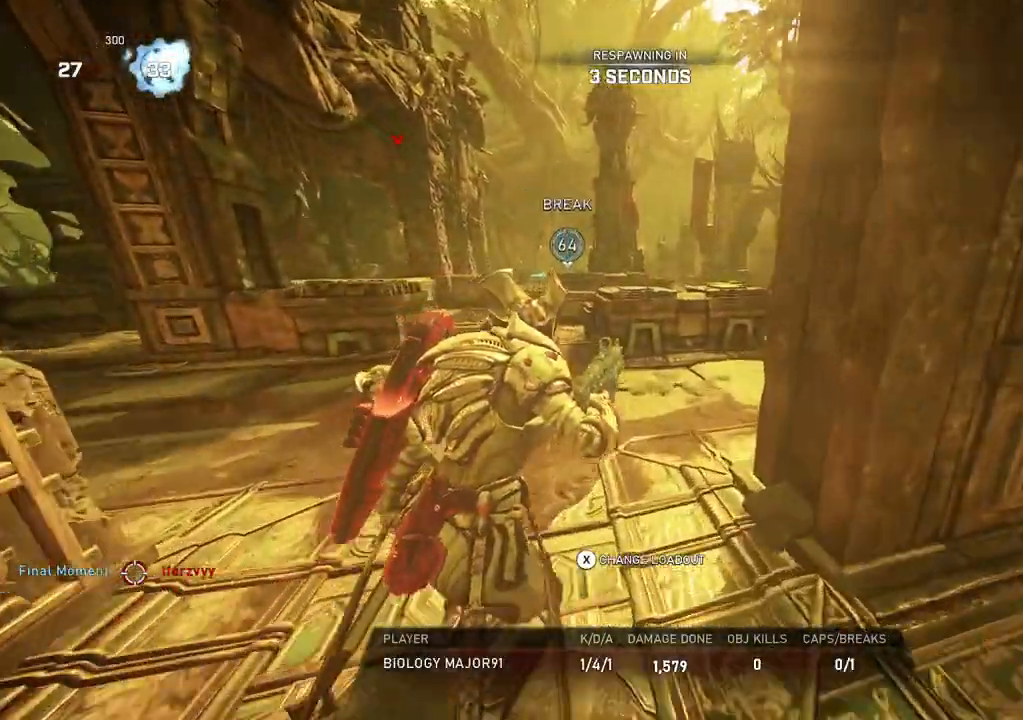
{"buttons": [], "left_stick": "center", "right_stick": "center", "events": [[283, "SELECT", "down"], [383, "SELECT", "up"]]}
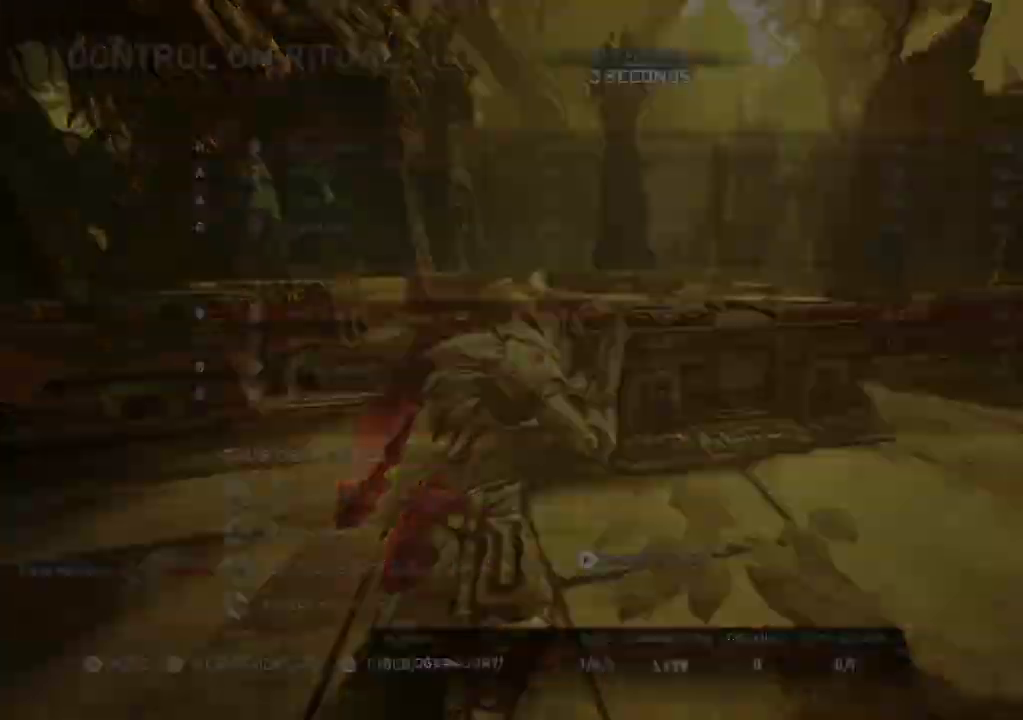
{"buttons": [], "left_stick": "center", "right_stick": "center", "events": []}
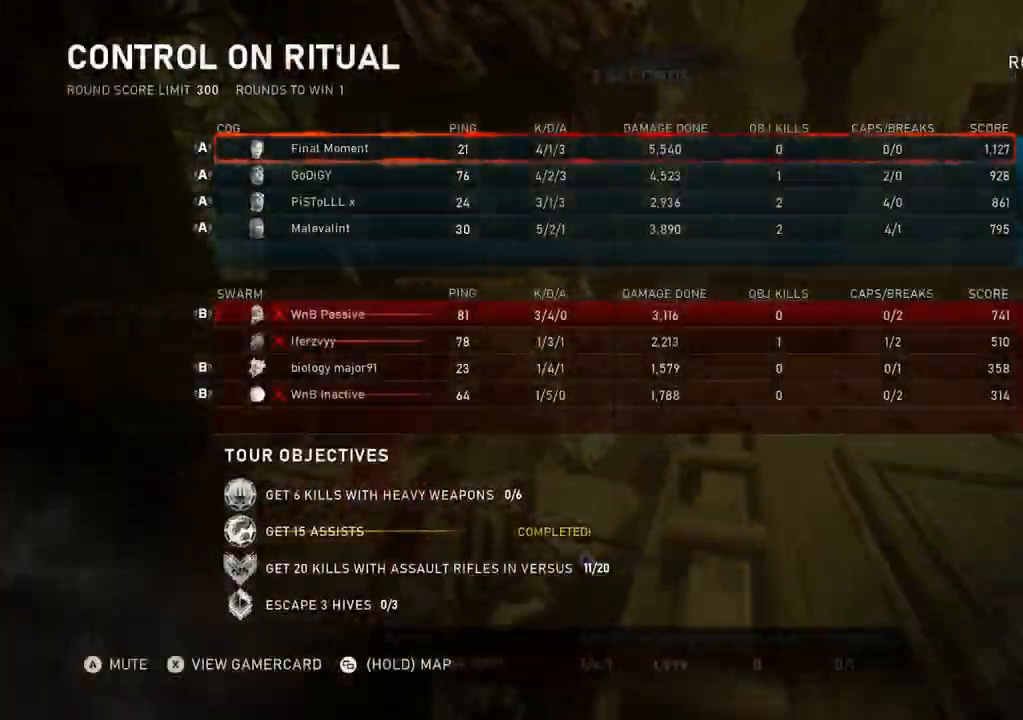
{"buttons": [], "left_stick": "center", "right_stick": "center", "events": []}